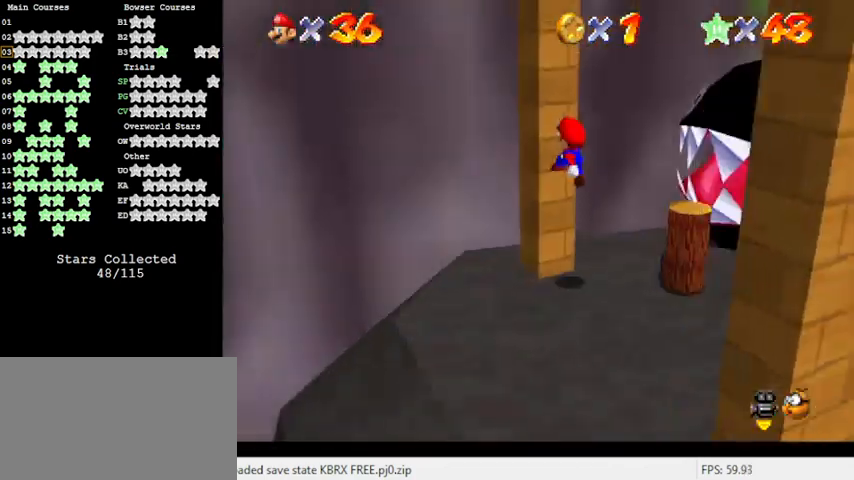
Gameplay with keyboard; each line is a JSON object with the keys held at the frame after it. "events" lists presses ("down") and releases ("up") of "a", "c", "ctrl", "d", "down", "left", "return", "right", "s", "shift", "up", "w", "x" and "y" between this image and that frame as [ms after this image, input, new state], when the widget could be followed in between. No other keys are recorded. Mouse input is not recorded.
{"keys": ["shift"], "events": [[67, "a", "up"], [67, "shift", "up"], [100, "left", "up"], [100, "up", "up"], [133, "shift", "down"], [233, "a", "down"], [467, "a", "up"]]}
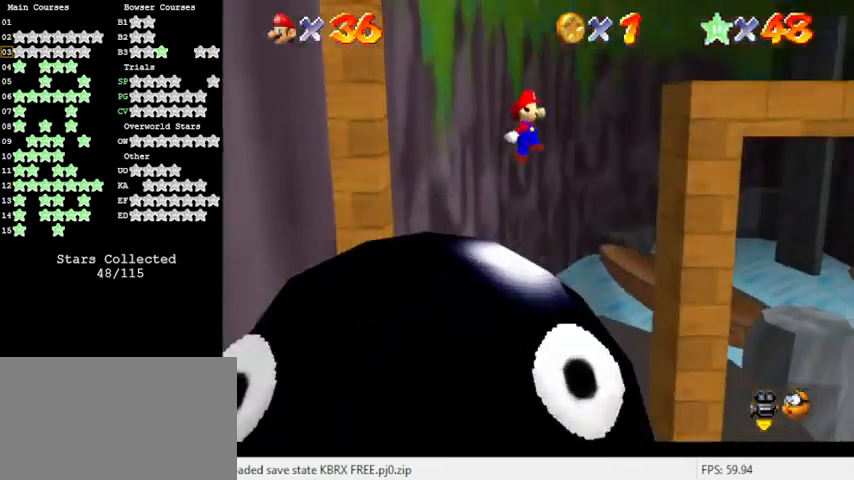
{"keys": ["shift"], "events": [[67, "right", "down"], [233, "shift", "up"], [433, "shift", "down"], [467, "right", "up"]]}
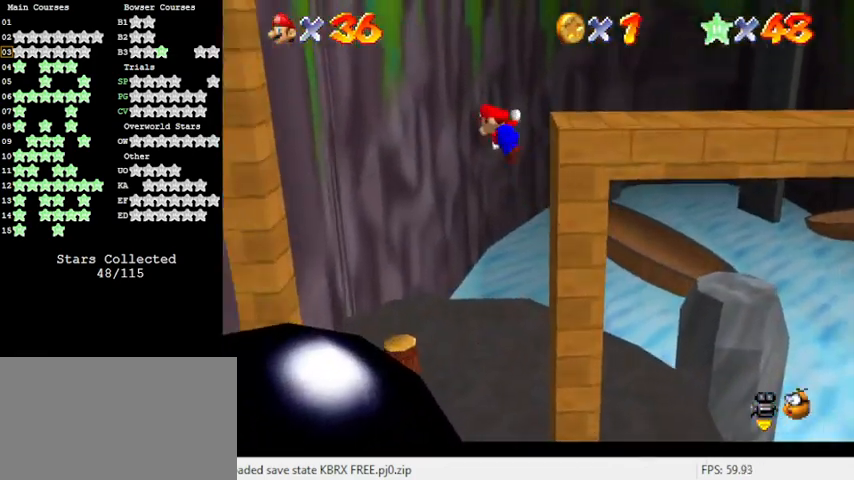
{"keys": ["left"], "events": [[67, "left", "down"], [267, "shift", "up"]]}
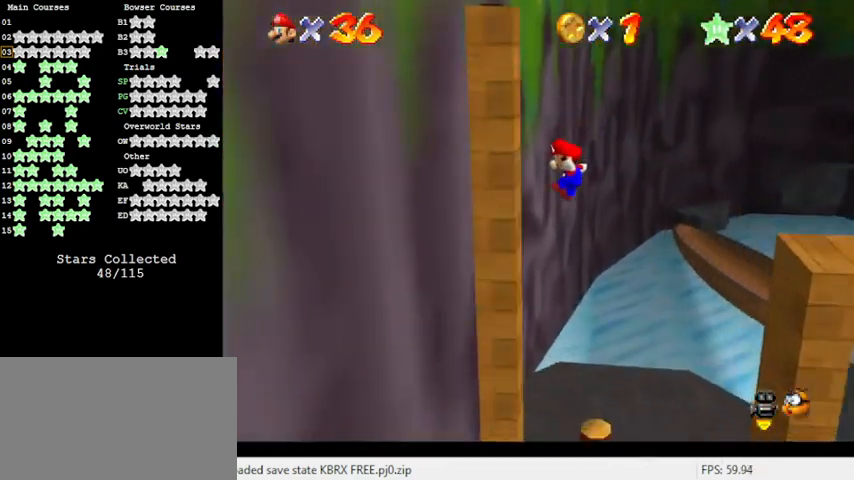
{"keys": ["a", "shift"], "events": [[67, "a", "down"], [133, "a", "up"], [133, "left", "up"], [233, "shift", "down"], [500, "a", "down"]]}
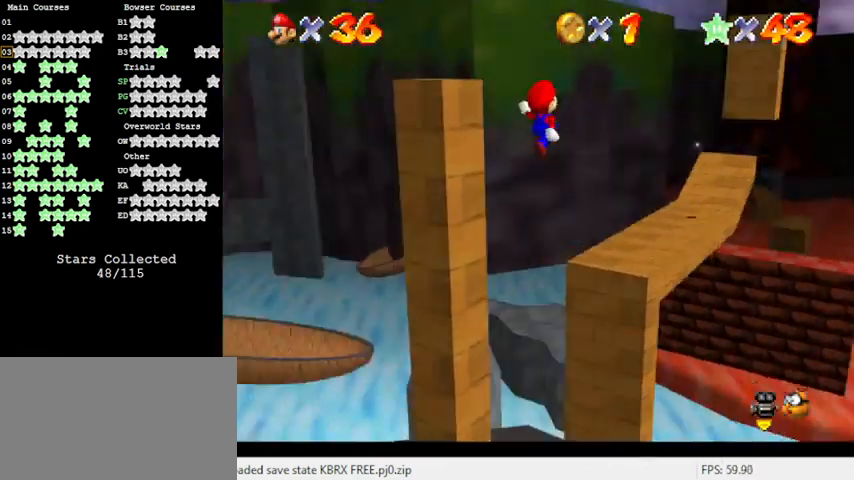
{"keys": ["a"], "events": [[33, "right", "down"], [33, "up", "down"], [133, "right", "up"], [233, "a", "up"], [367, "shift", "up"], [433, "up", "up"], [467, "a", "down"]]}
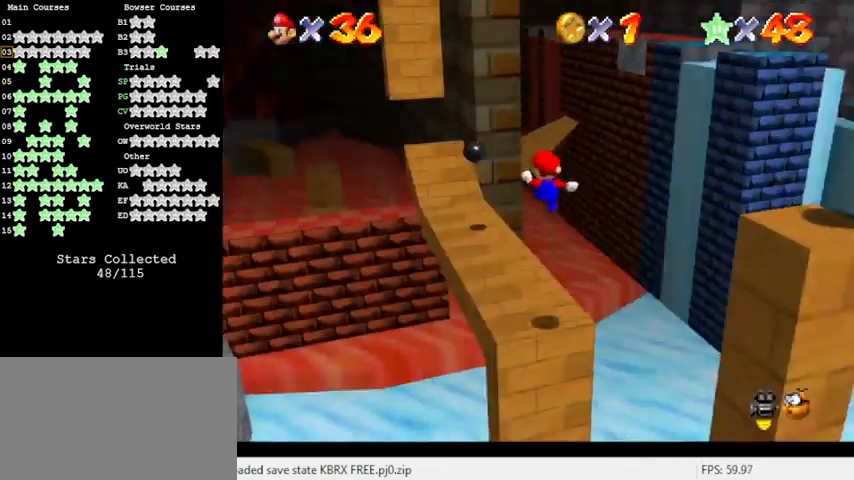
{"keys": [], "events": [[100, "down", "down"], [133, "a", "up"], [200, "down", "up"], [233, "a", "down"], [433, "a", "up"]]}
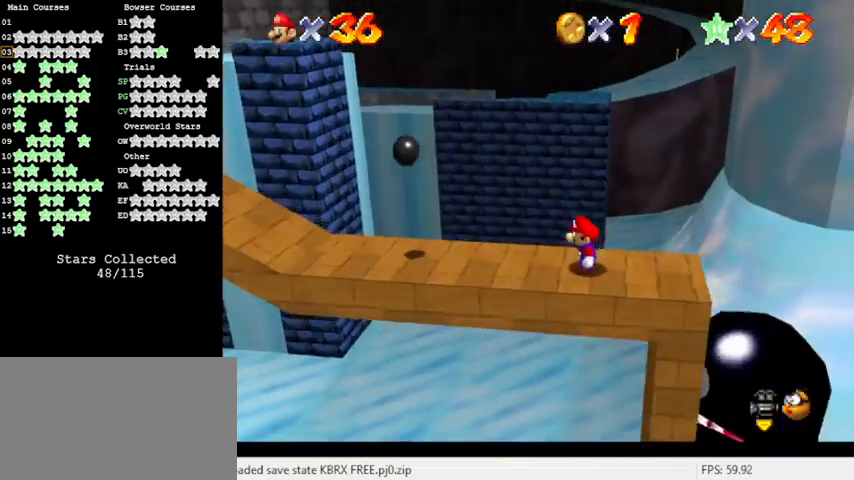
{"keys": ["shift"], "events": [[67, "left", "down"], [233, "shift", "down"], [267, "left", "up"], [300, "right", "down"], [400, "right", "up"]]}
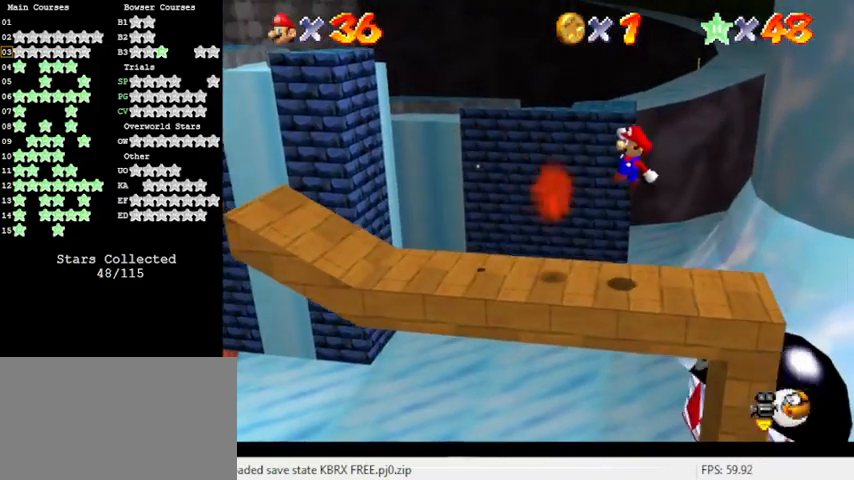
{"keys": ["left"], "events": [[100, "left", "down"], [133, "ctrl", "down"], [333, "ctrl", "up"], [333, "left", "up"], [333, "shift", "up"], [500, "left", "down"]]}
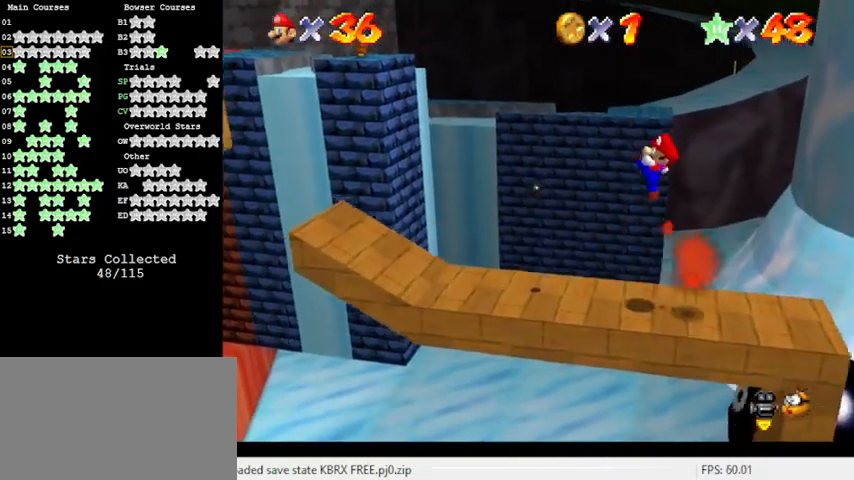
{"keys": ["left", "shift"], "events": [[300, "shift", "down"]]}
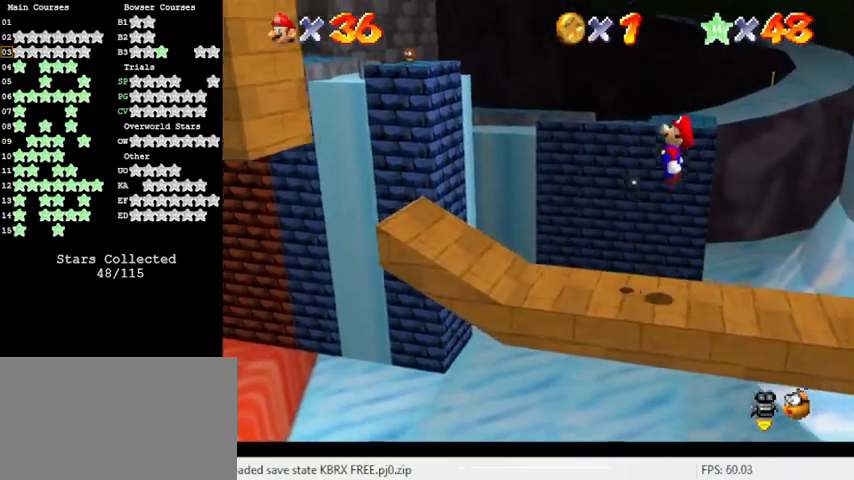
{"keys": ["left"], "events": [[100, "shift", "up"]]}
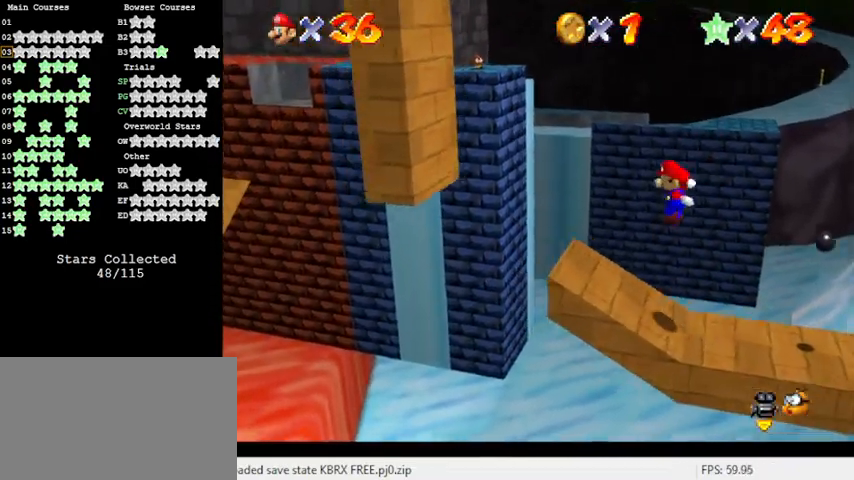
{"keys": ["left", "shift"], "events": [[267, "shift", "down"]]}
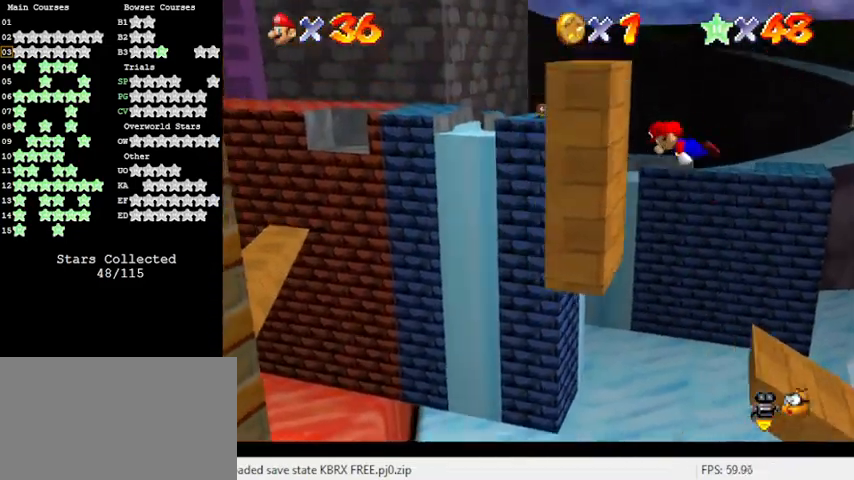
{"keys": ["left", "shift"], "events": [[167, "shift", "up"], [267, "shift", "down"]]}
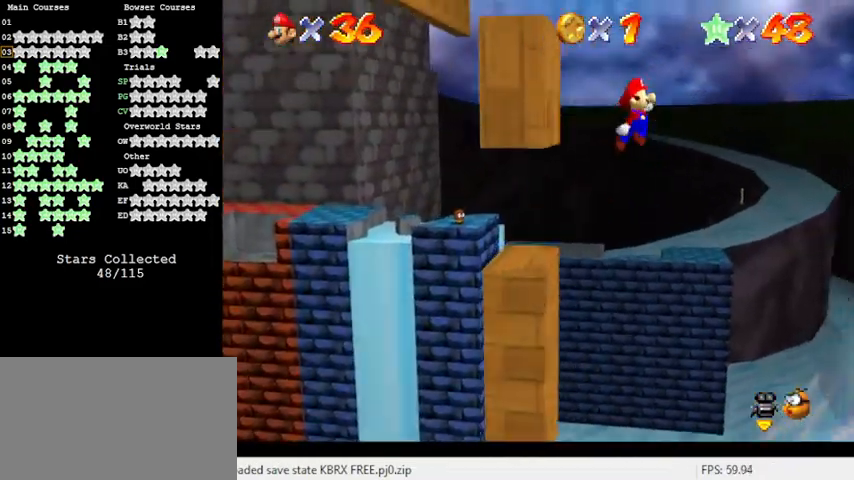
{"keys": ["left"], "events": [[500, "shift", "up"]]}
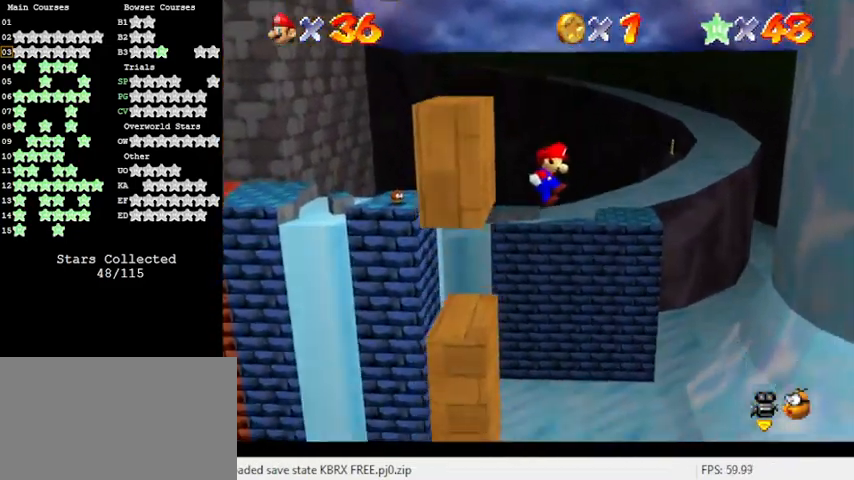
{"keys": ["shift"], "events": [[433, "left", "up"], [433, "shift", "down"]]}
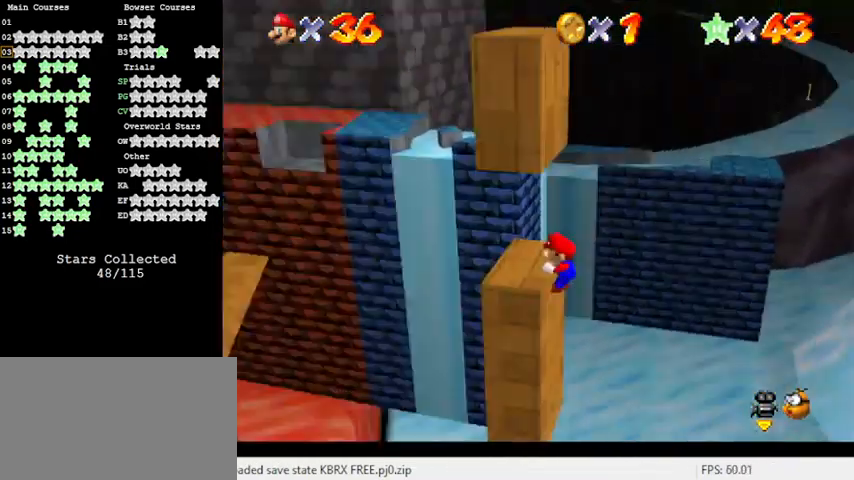
{"keys": [], "events": [[33, "d", "down"], [67, "shift", "up"], [133, "d", "up"], [233, "d", "down"], [367, "d", "up"]]}
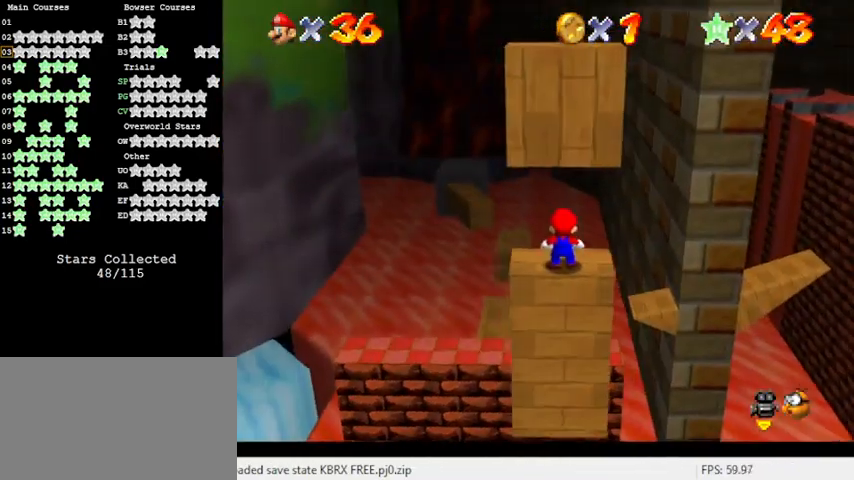
{"keys": [], "events": [[433, "down", "down"], [467, "down", "up"]]}
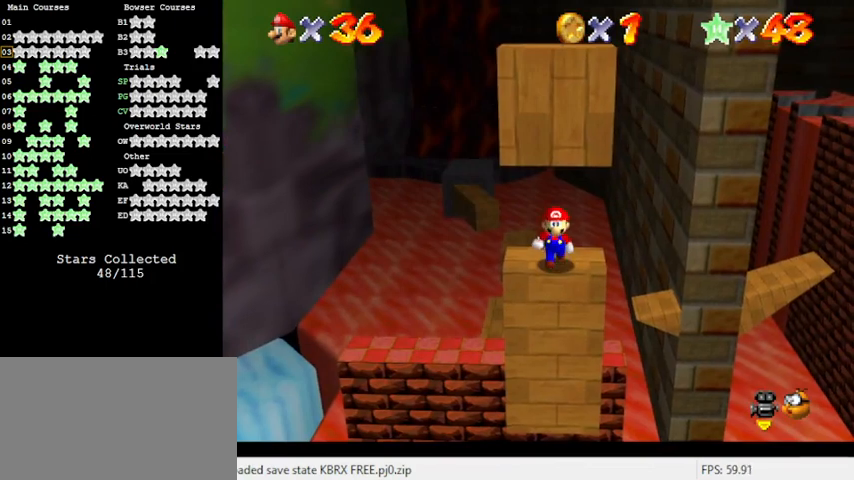
{"keys": [], "events": []}
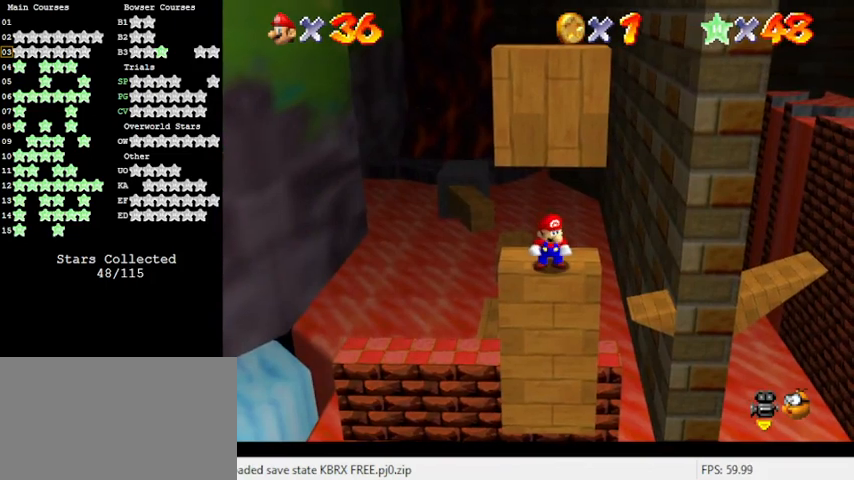
{"keys": [], "events": [[133, "down", "down"], [233, "down", "up"]]}
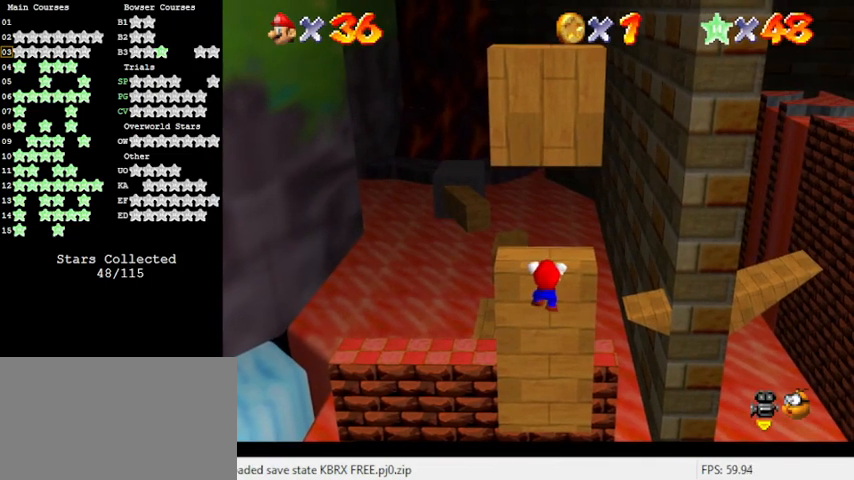
{"keys": [], "events": [[133, "shift", "down"], [367, "shift", "up"]]}
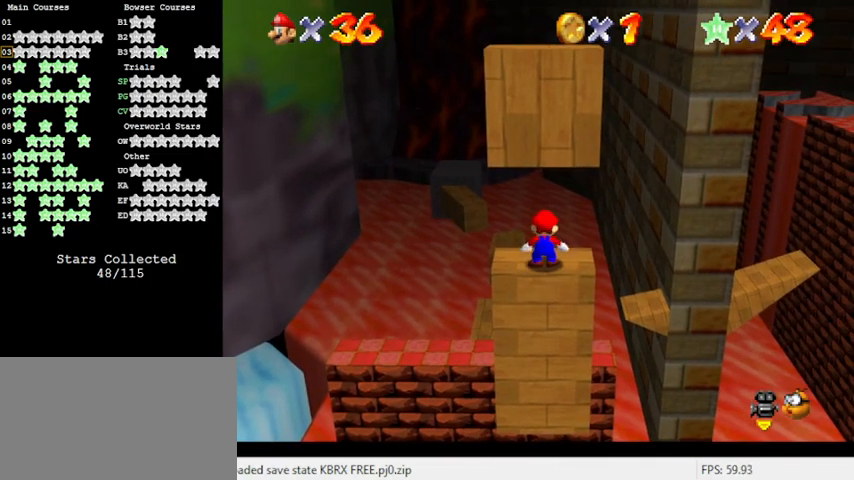
{"keys": ["down"], "events": [[300, "down", "down"], [333, "down", "up"], [467, "down", "down"]]}
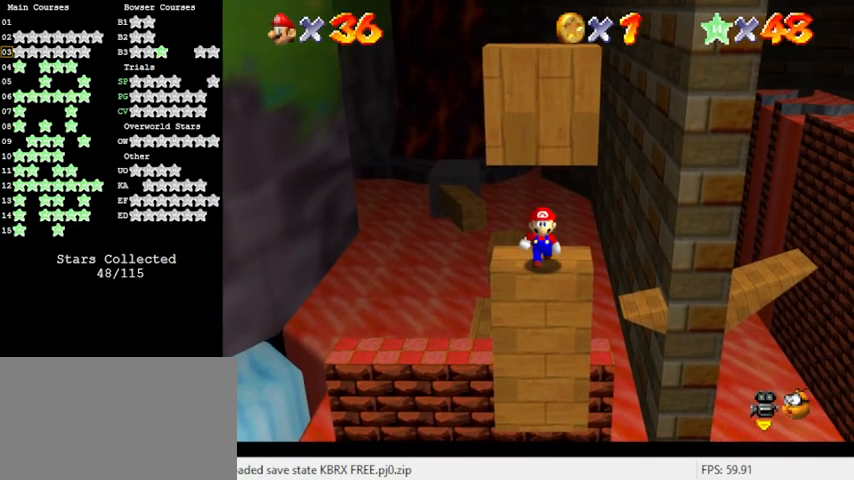
{"keys": [], "events": [[33, "down", "up"]]}
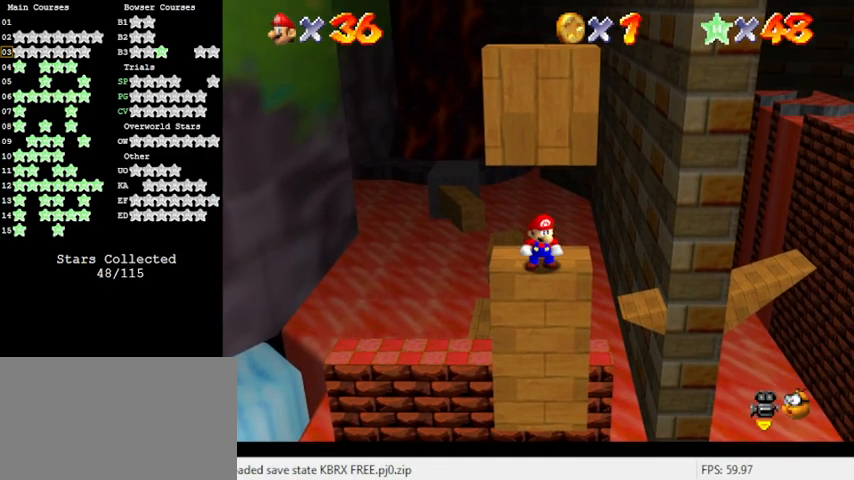
{"keys": ["right"], "events": [[100, "right", "down"], [133, "right", "up"], [300, "right", "down"]]}
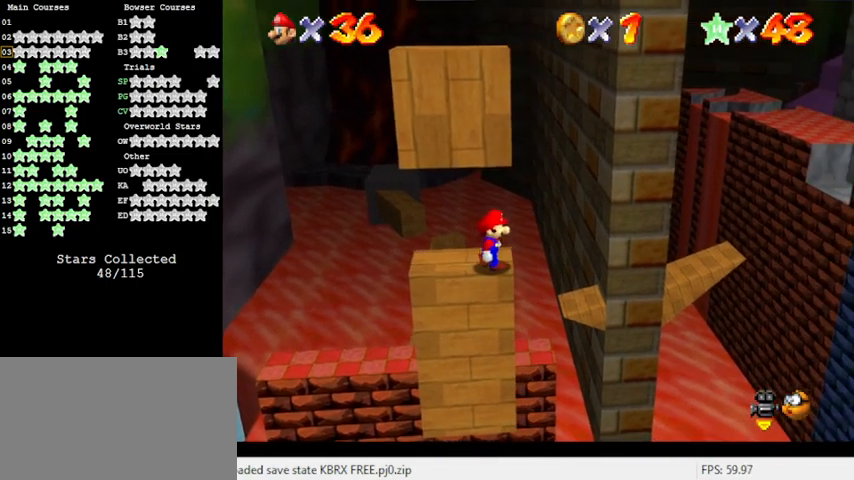
{"keys": [], "events": [[33, "right", "up"]]}
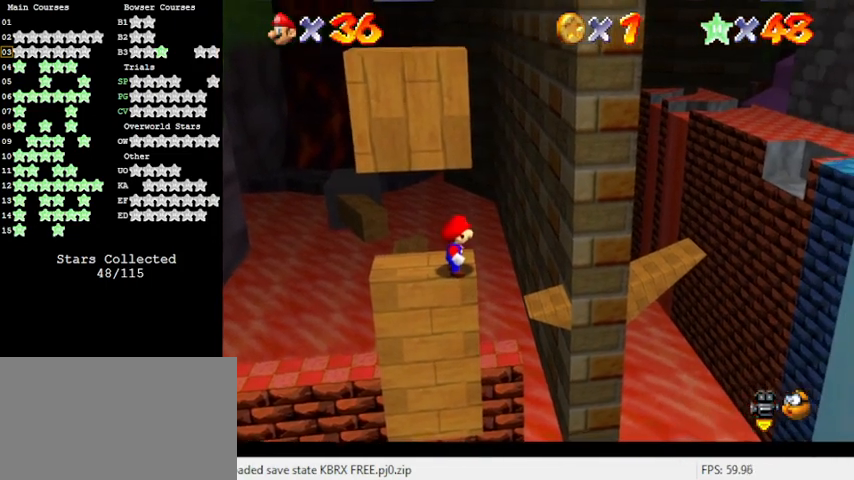
{"keys": [], "events": [[133, "left", "down"], [233, "left", "up"], [433, "shift", "down"], [500, "shift", "up"]]}
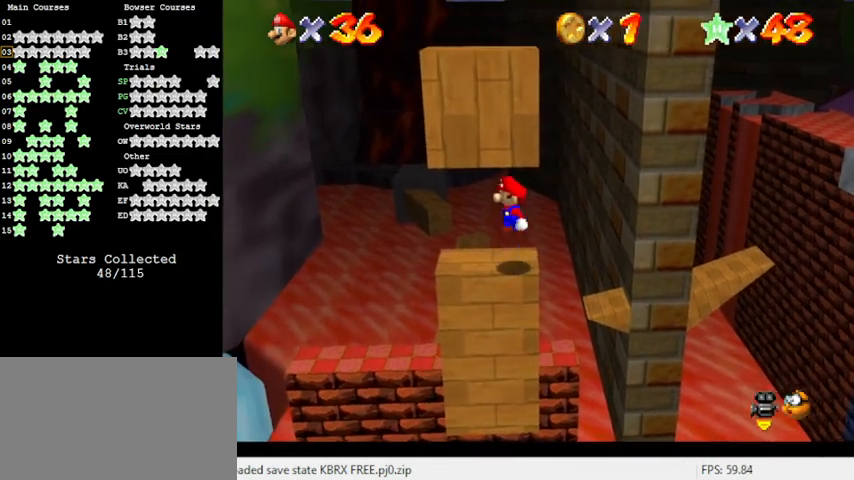
{"keys": ["shift"], "events": [[400, "shift", "down"]]}
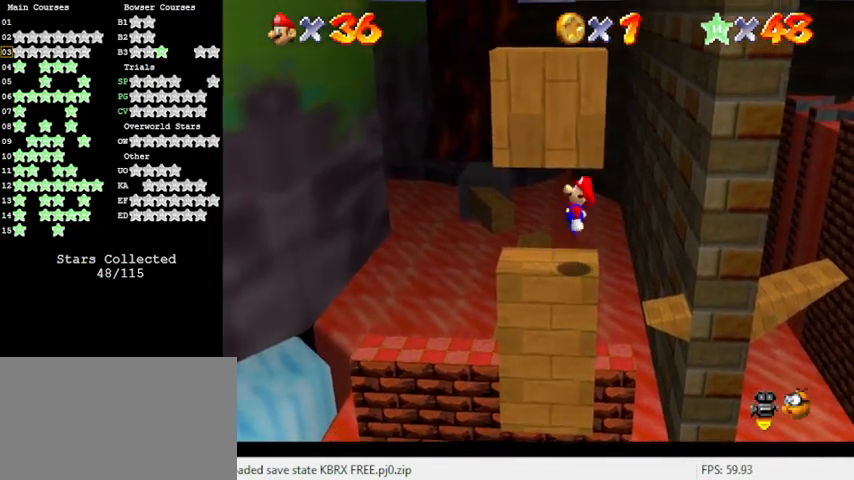
{"keys": [], "events": [[400, "shift", "up"]]}
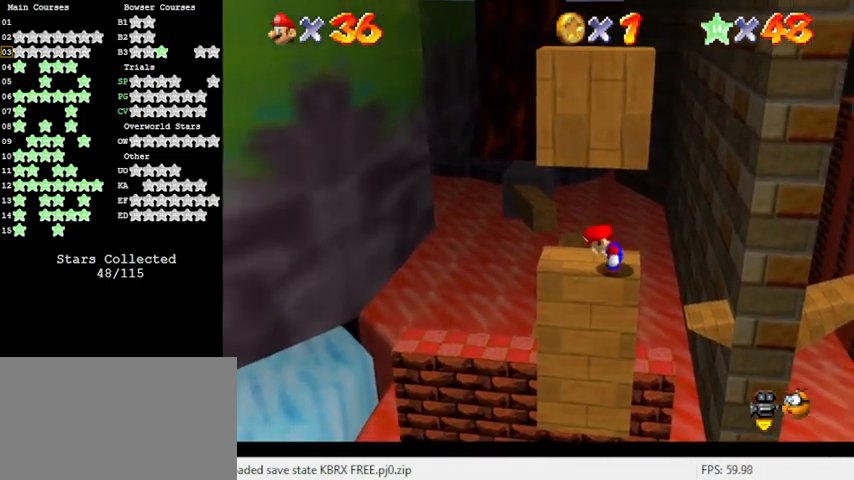
{"keys": [], "events": [[100, "shift", "down"], [133, "shift", "up"]]}
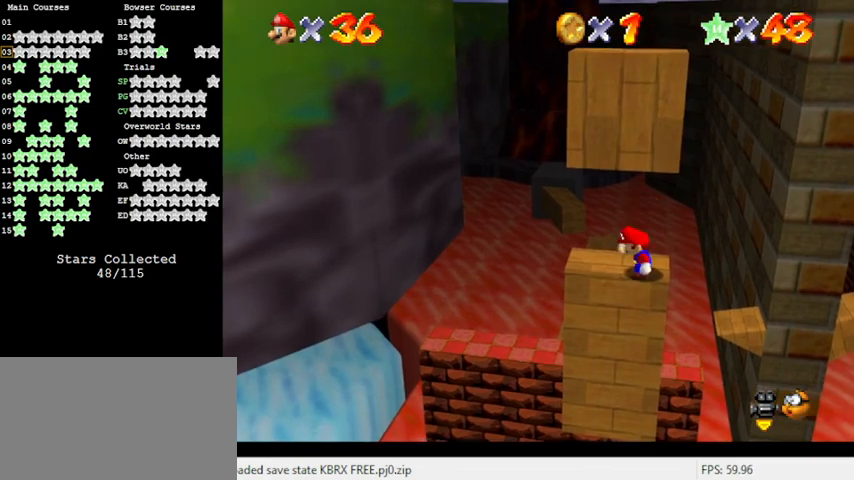
{"keys": ["shift", "up"], "events": [[33, "shift", "down"], [100, "down", "down"], [200, "down", "up"], [267, "up", "down"]]}
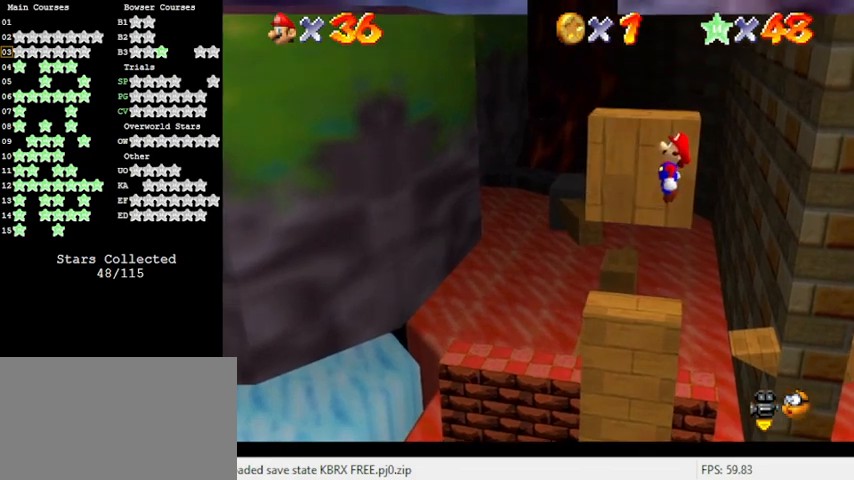
{"keys": ["up"], "events": [[167, "shift", "up"], [233, "shift", "down"], [467, "shift", "up"]]}
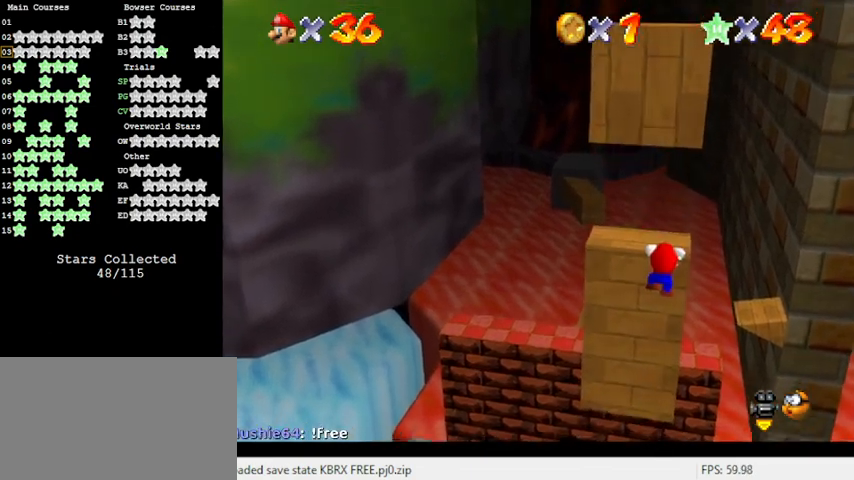
{"keys": [], "events": [[167, "up", "up"], [200, "shift", "down"], [400, "shift", "up"]]}